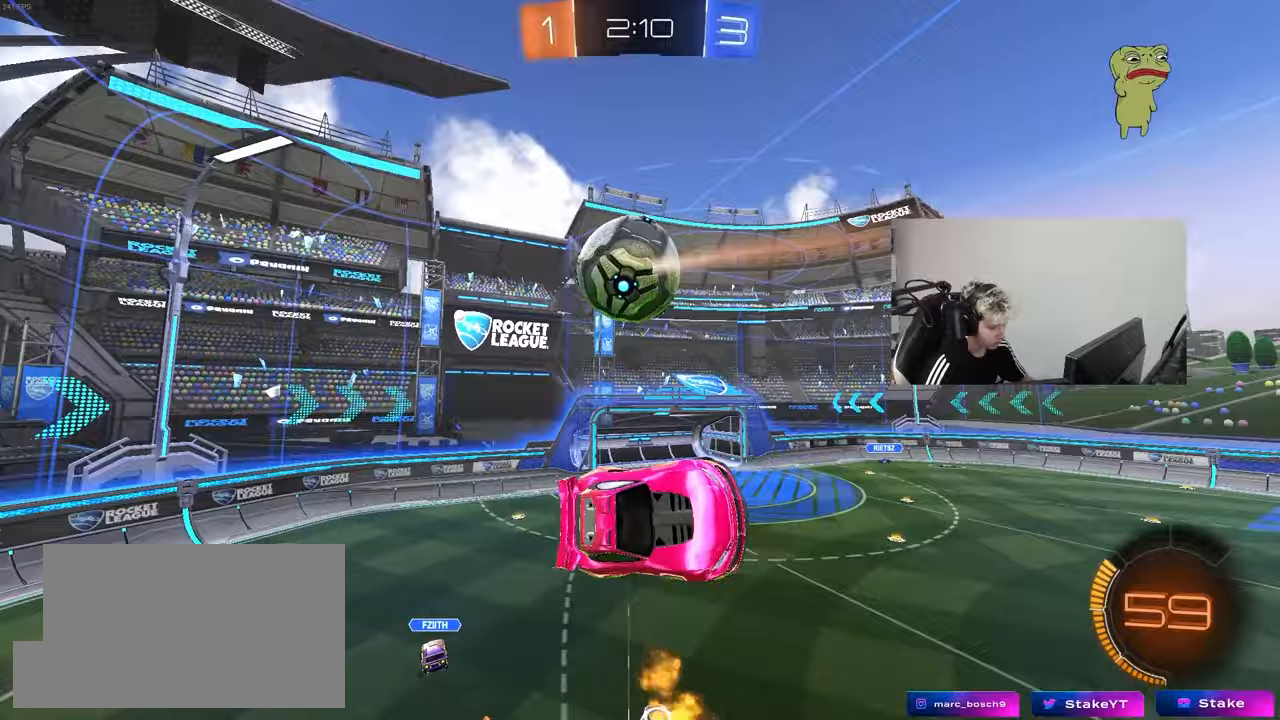
Gameplay with keyboard and mouse; each line is a JSON object with the keys and mouse buttons held at the frame after it. "events" lists presses ("down") and releases ("up") of "1", "2", "3", "4", "5", "a", "alt", "c", "caps_lock", "ctrl", "d", "e", "f", "g", "q", "r", "s", "shift", "space", "t", "tab", "v", "w", "x", "z", "mouse_left", "mouse_wheel" and "mouse_right" between this image and that frame as [ms after this image, input, new state], when the widget could be followed in between. "mouse_left", "mouse_wheel", "mouse_right" = the "left", "wheel", "right" buttons of the "mouse" list. No other keys are recorded. "wheel" means that the mouse wheel is clicked or scrolled. "mouse_move" is the direction in which the mouse moves at that frame (one of eight, or "still"), when it could be read.
{"keys": ["a", "s", "shift"], "mouse": ["left"], "mouse_move": "still", "events": [[150, "mouse_left", "down"], [233, "mouse_left", "up"], [233, "shift", "up"], [333, "d", "down"], [333, "mouse_left", "down"], [417, "d", "up"], [417, "shift", "down"]]}
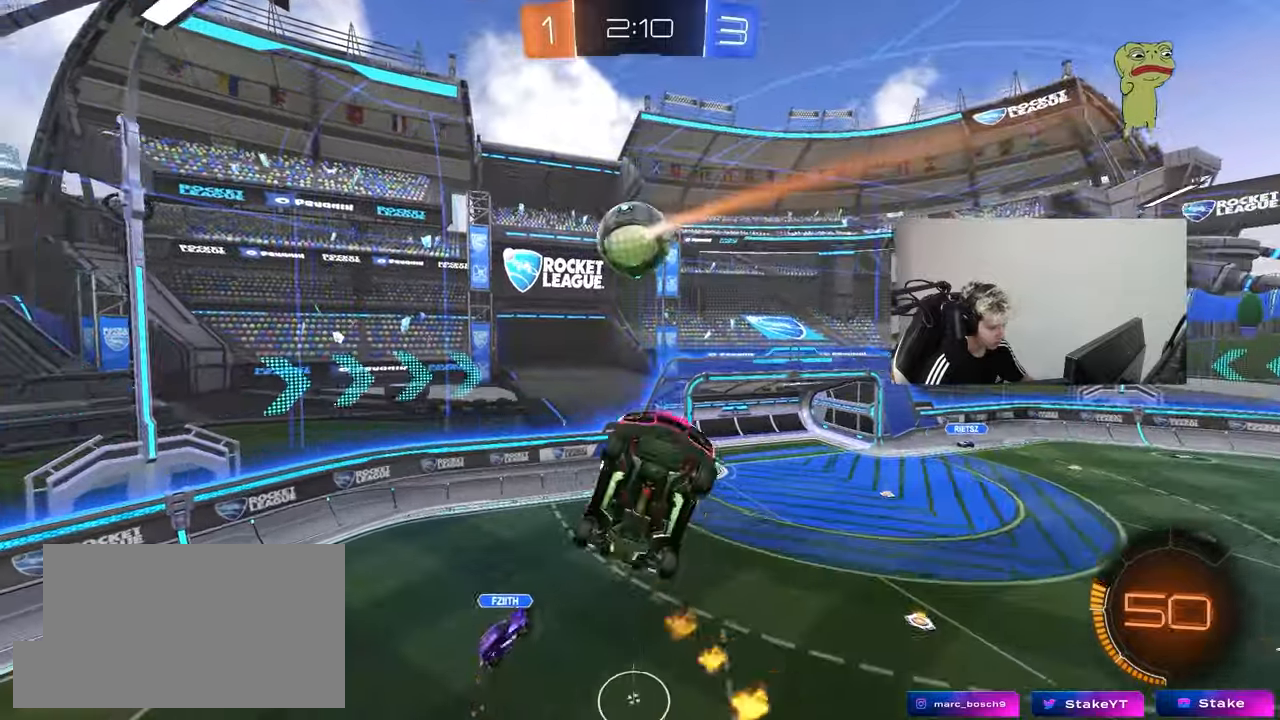
{"keys": ["d", "w"], "mouse": ["left"], "mouse_move": "still", "events": [[17, "s", "up"], [150, "s", "down"], [200, "s", "up"], [400, "d", "down"], [433, "w", "down"], [483, "a", "up"], [483, "shift", "up"]]}
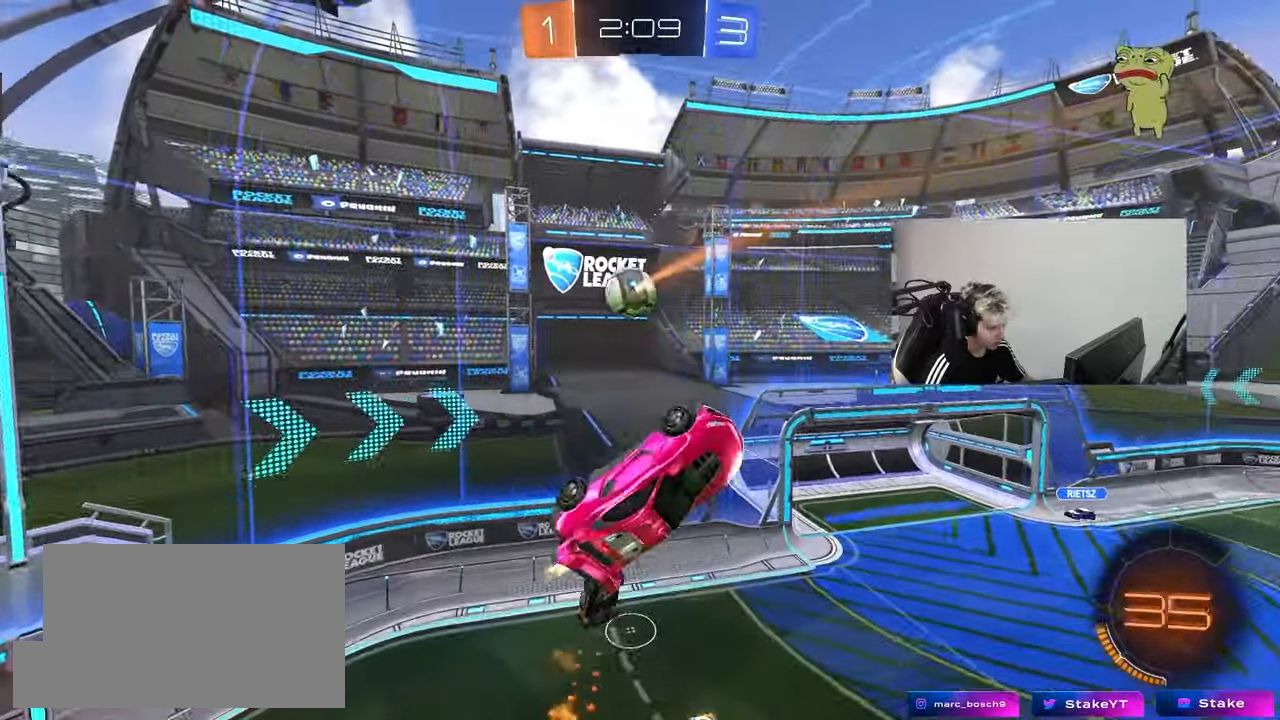
{"keys": ["d", "w"], "mouse": ["left"], "mouse_move": "down", "events": [[33, "w", "up"], [83, "d", "up"], [83, "mouse_left", "up"], [133, "mouse_left", "down"], [183, "a", "down"], [217, "mouse_left", "up"], [217, "shift", "down"], [317, "shift", "up"], [417, "mouse_left", "down"], [417, "w", "down"], [450, "a", "up"], [450, "d", "down"]]}
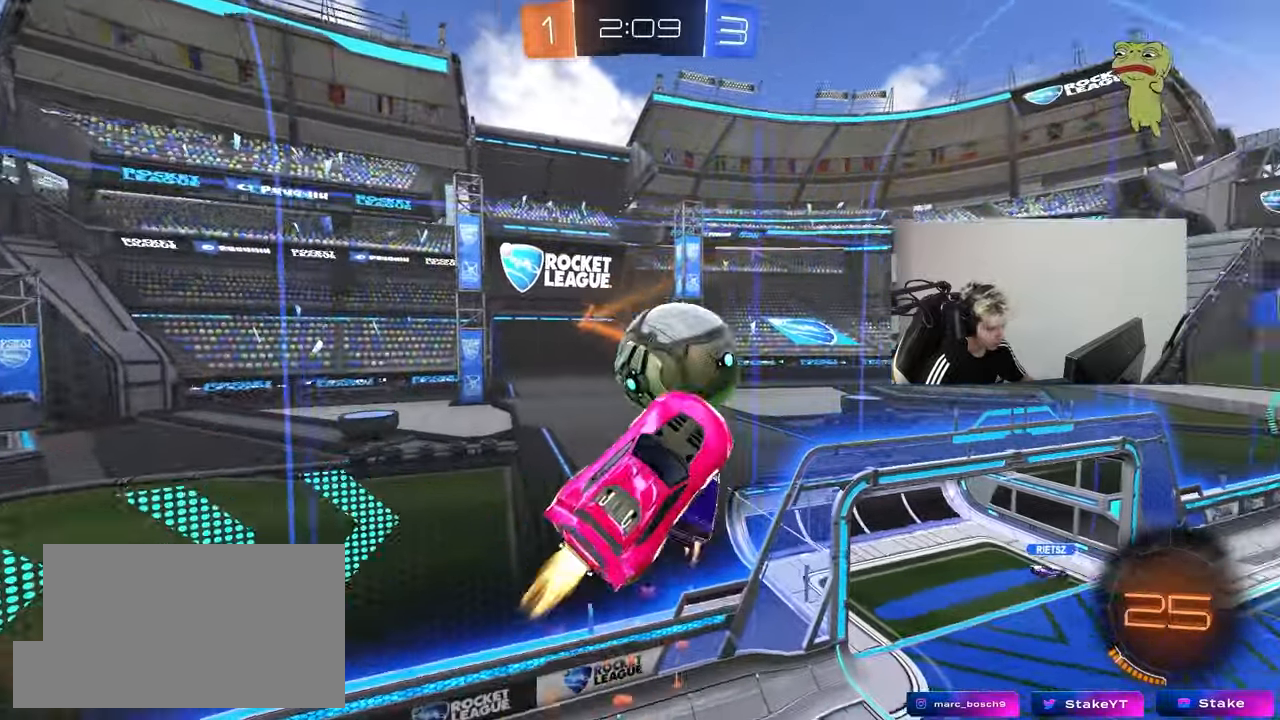
{"keys": ["d", "shift"], "mouse": [], "mouse_move": "still", "events": [[100, "mouse_left", "up"], [333, "shift", "down"], [333, "w", "up"]]}
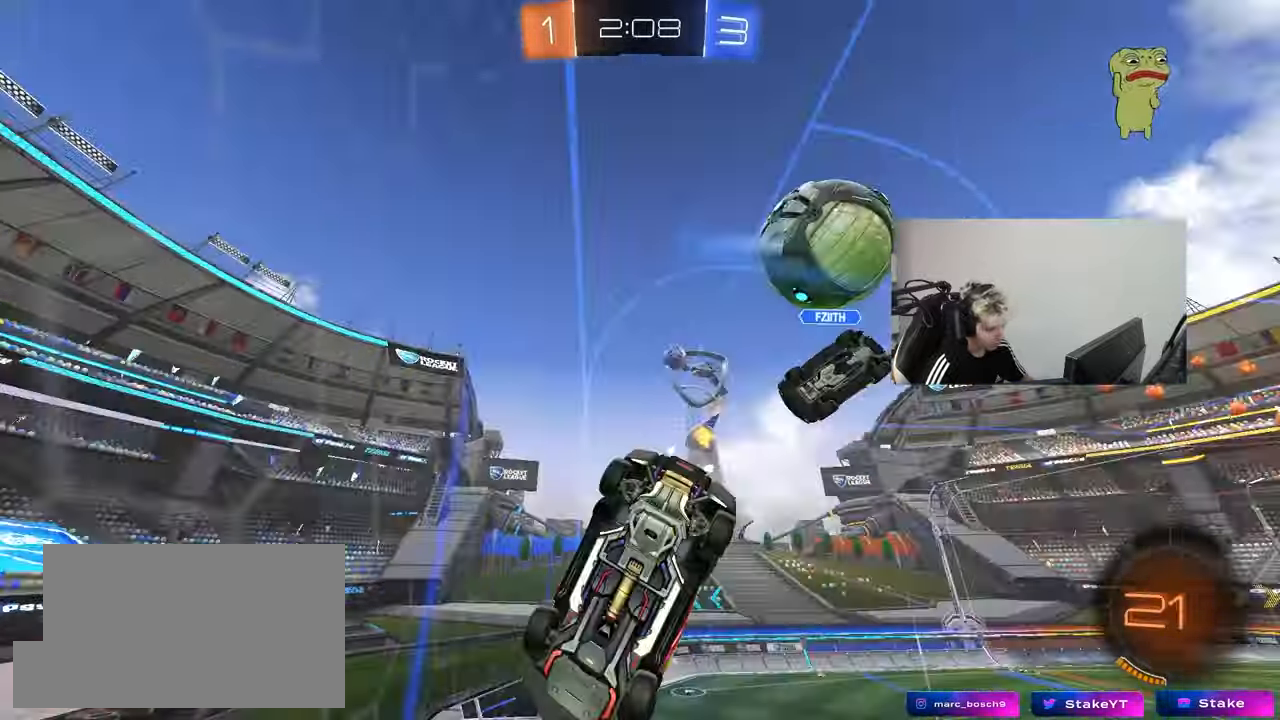
{"keys": ["w"], "mouse": [], "mouse_move": "still", "events": [[67, "s", "down"], [200, "s", "up"], [250, "shift", "up"], [300, "d", "up"], [433, "w", "down"]]}
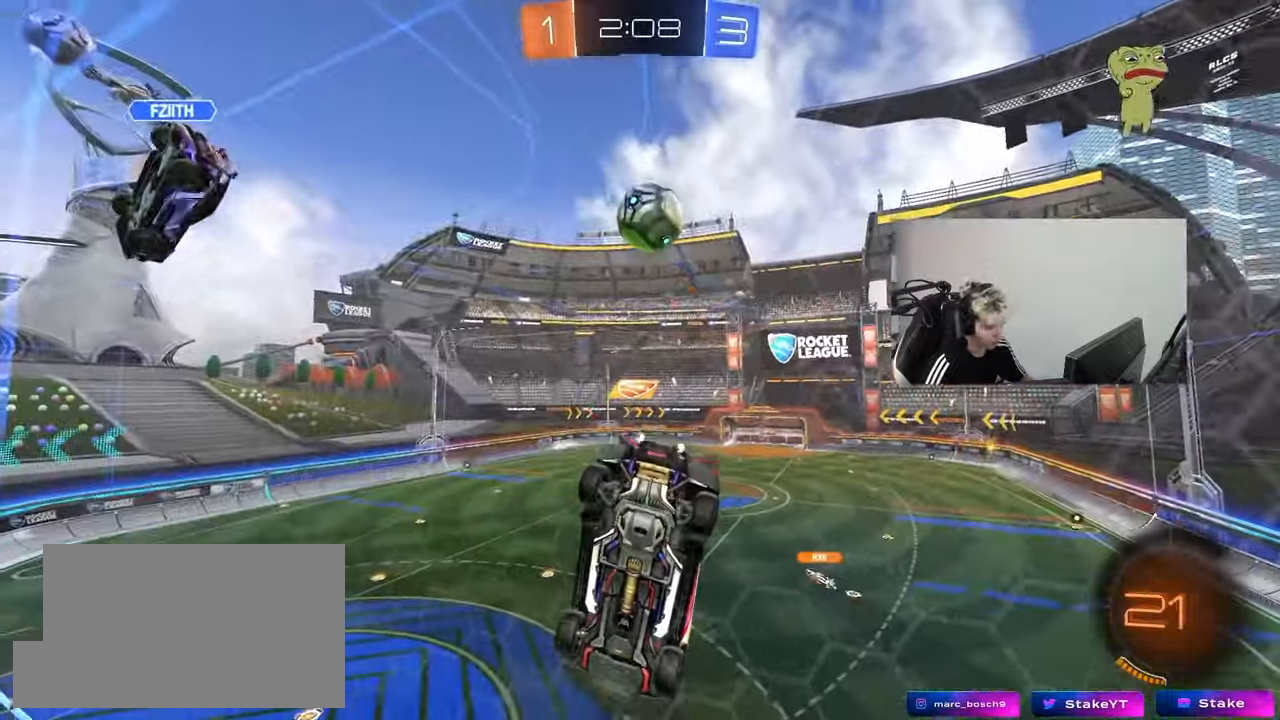
{"keys": [], "mouse": [], "mouse_move": "still", "events": [[83, "d", "down"], [367, "w", "up"], [400, "d", "up"]]}
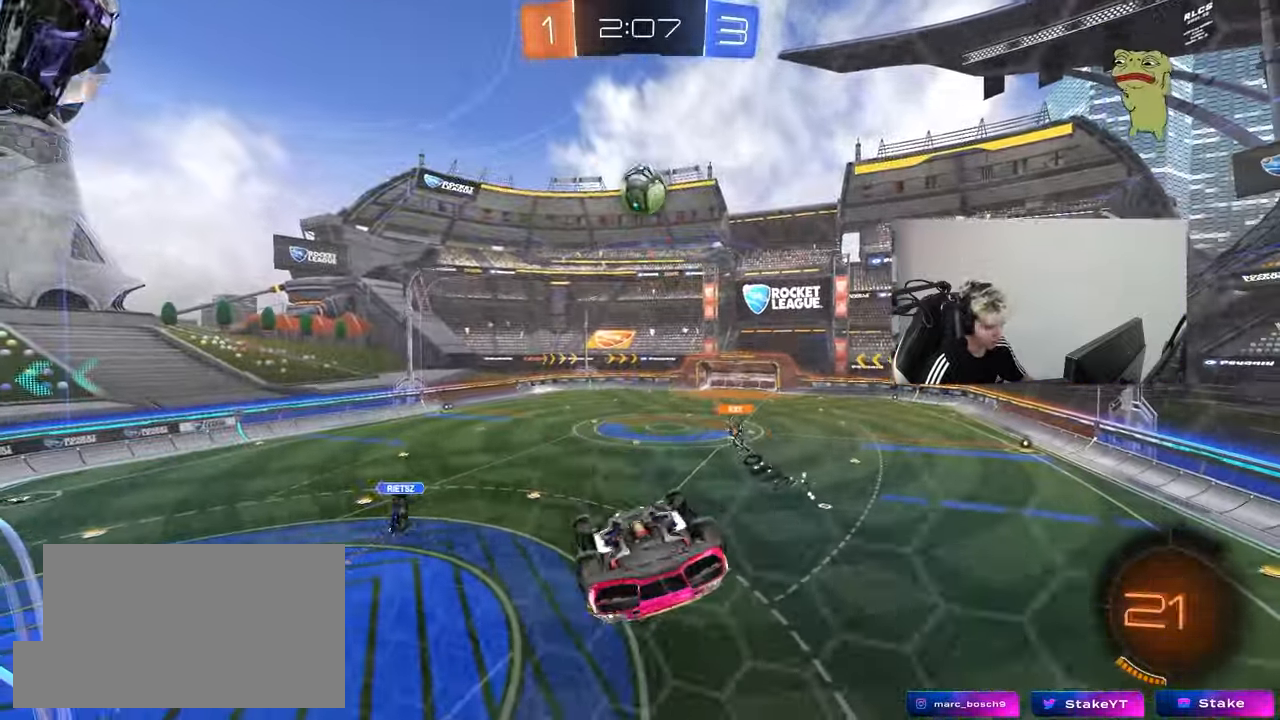
{"keys": [], "mouse": [], "mouse_move": "still", "events": [[50, "w", "down"], [233, "a", "down"], [233, "shift", "down"], [333, "a", "up"], [333, "shift", "up"], [333, "w", "up"]]}
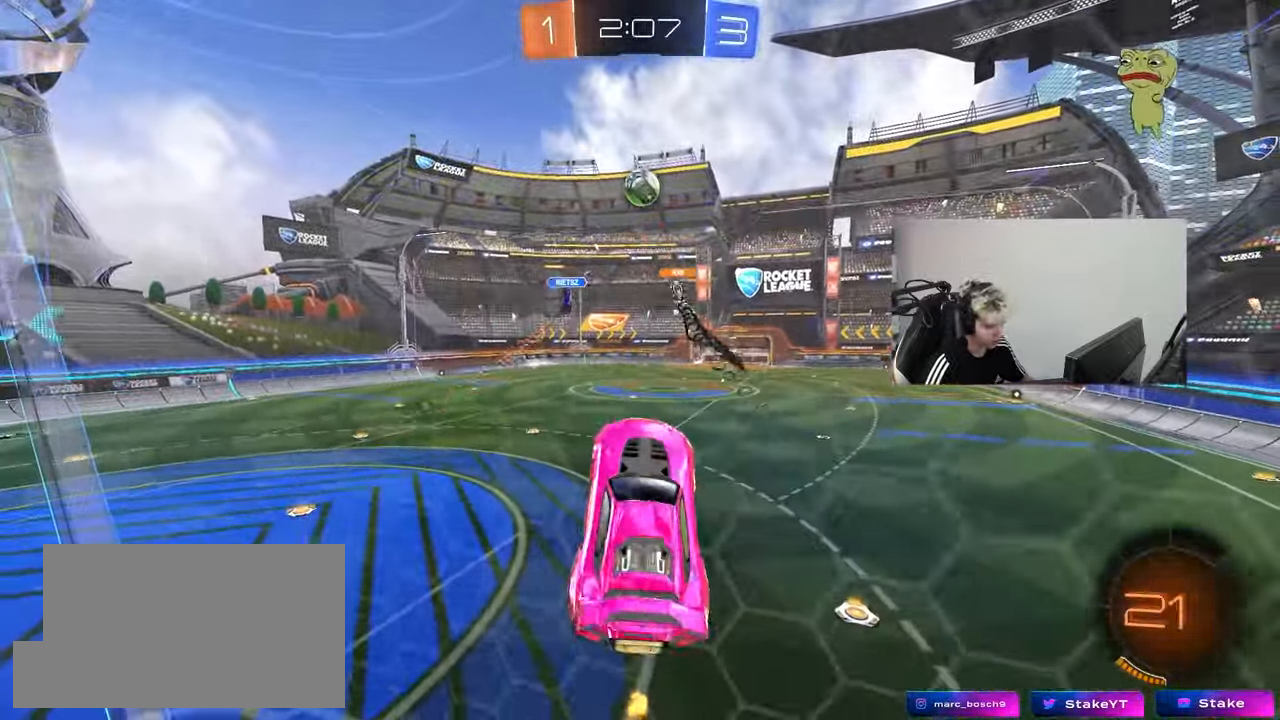
{"keys": ["d", "w"], "mouse": [], "mouse_move": "still", "events": [[350, "w", "down"], [400, "d", "down"]]}
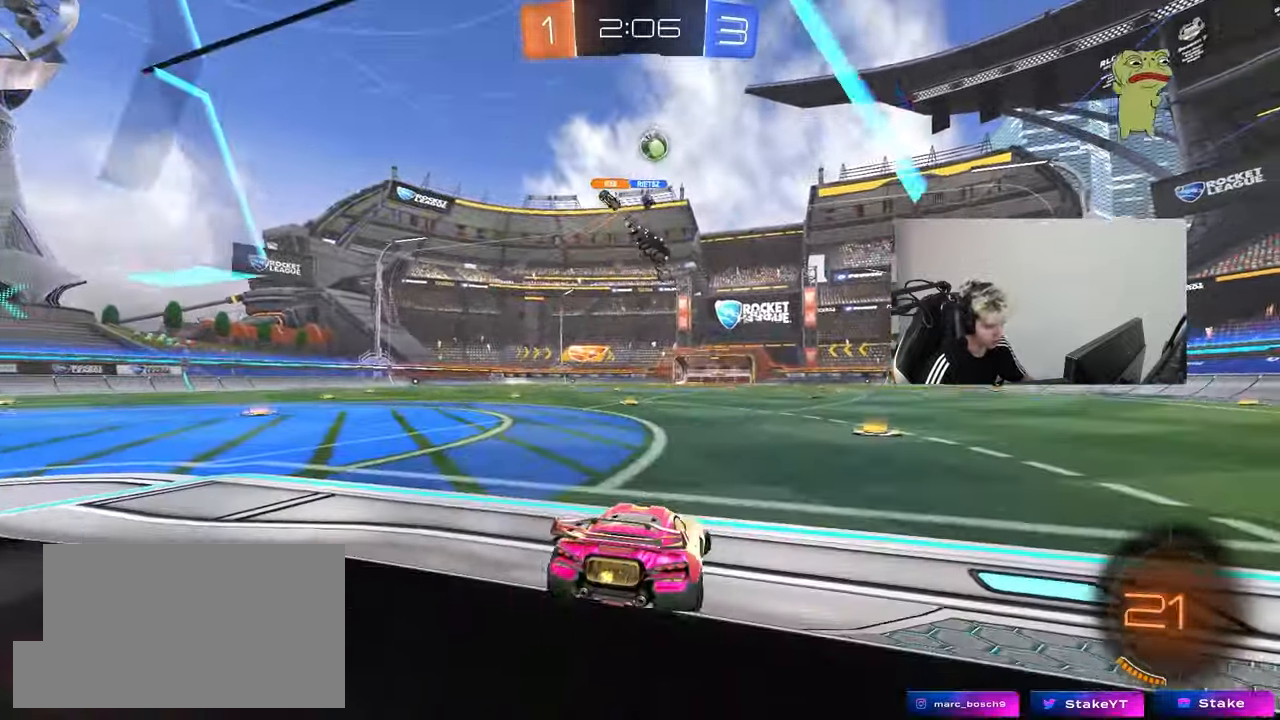
{"keys": ["a", "w"], "mouse": ["left"], "mouse_move": "down", "events": [[133, "d", "up"], [217, "d", "down"], [367, "d", "up"], [367, "mouse_left", "down"], [500, "a", "down"]]}
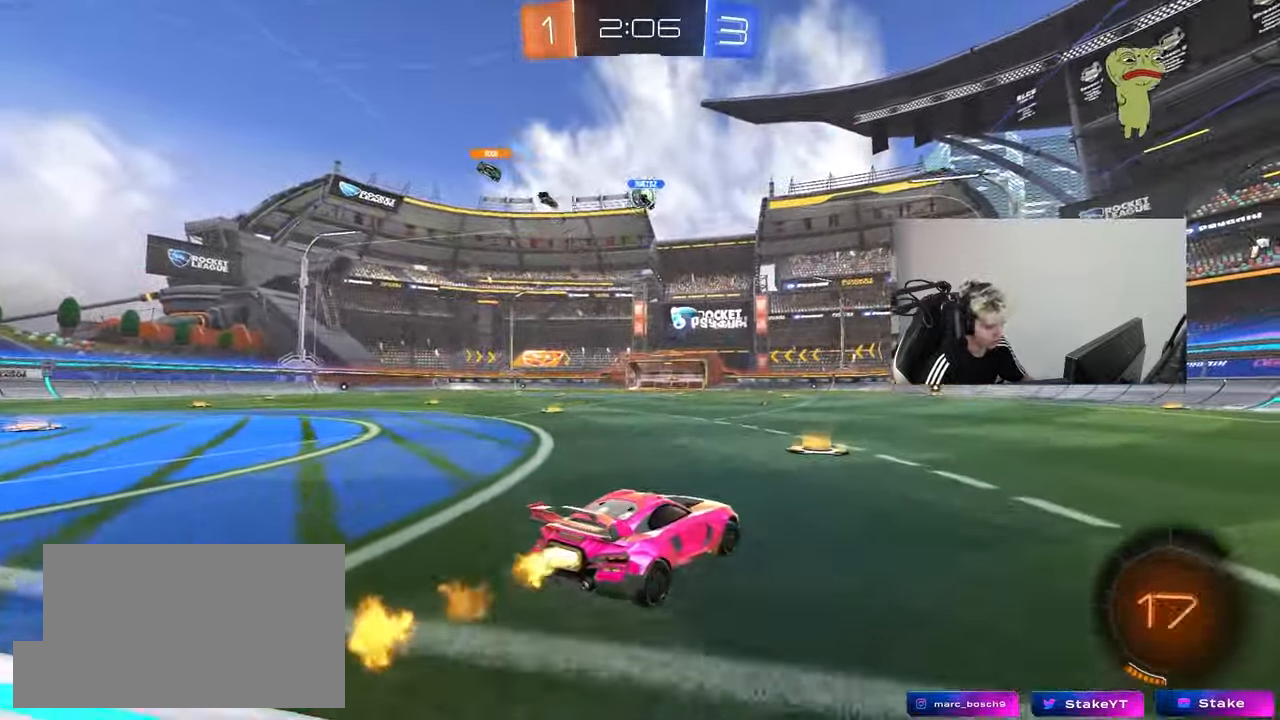
{"keys": ["d", "s", "shift"], "mouse": ["left", "right"], "mouse_move": "still", "events": [[183, "mouse_right", "down"], [333, "a", "up"], [333, "d", "down"], [333, "mouse_right", "up"], [333, "shift", "down"], [383, "mouse_right", "down"], [467, "s", "down"], [467, "w", "up"]]}
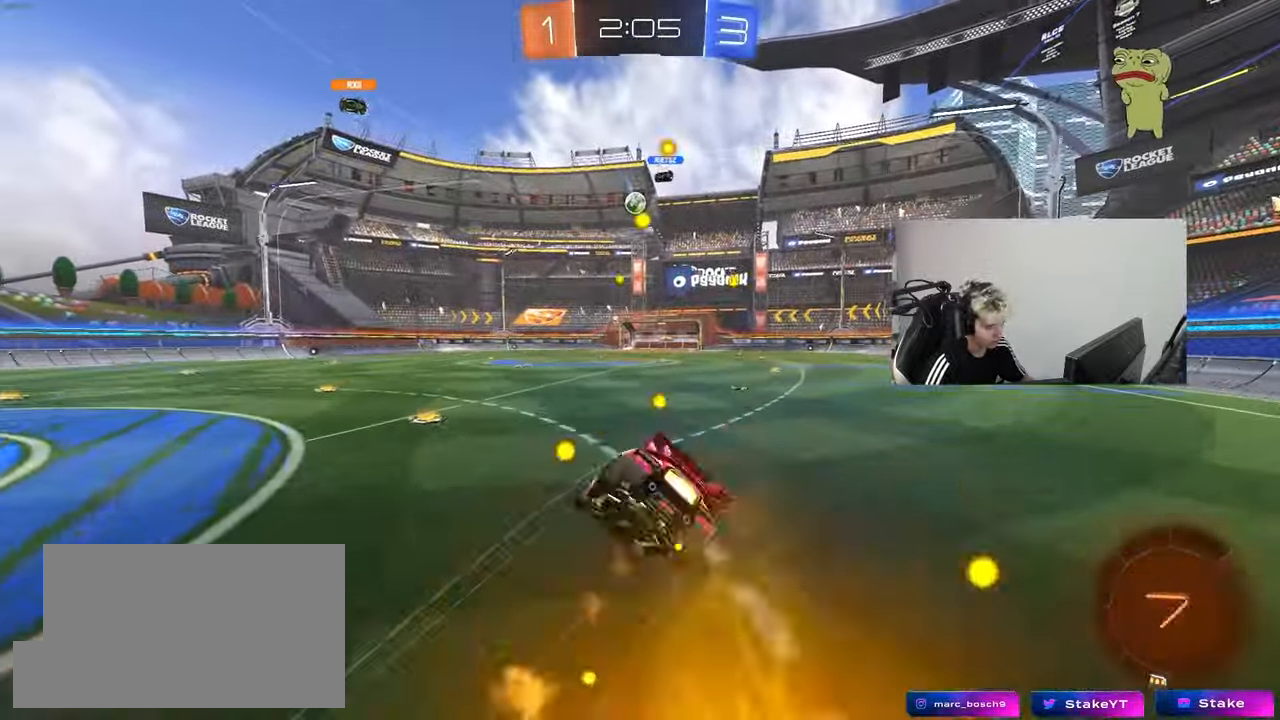
{"keys": ["d", "s", "shift"], "mouse": ["left"], "mouse_move": "still", "events": [[17, "mouse_right", "up"], [300, "s", "up"], [433, "s", "down"]]}
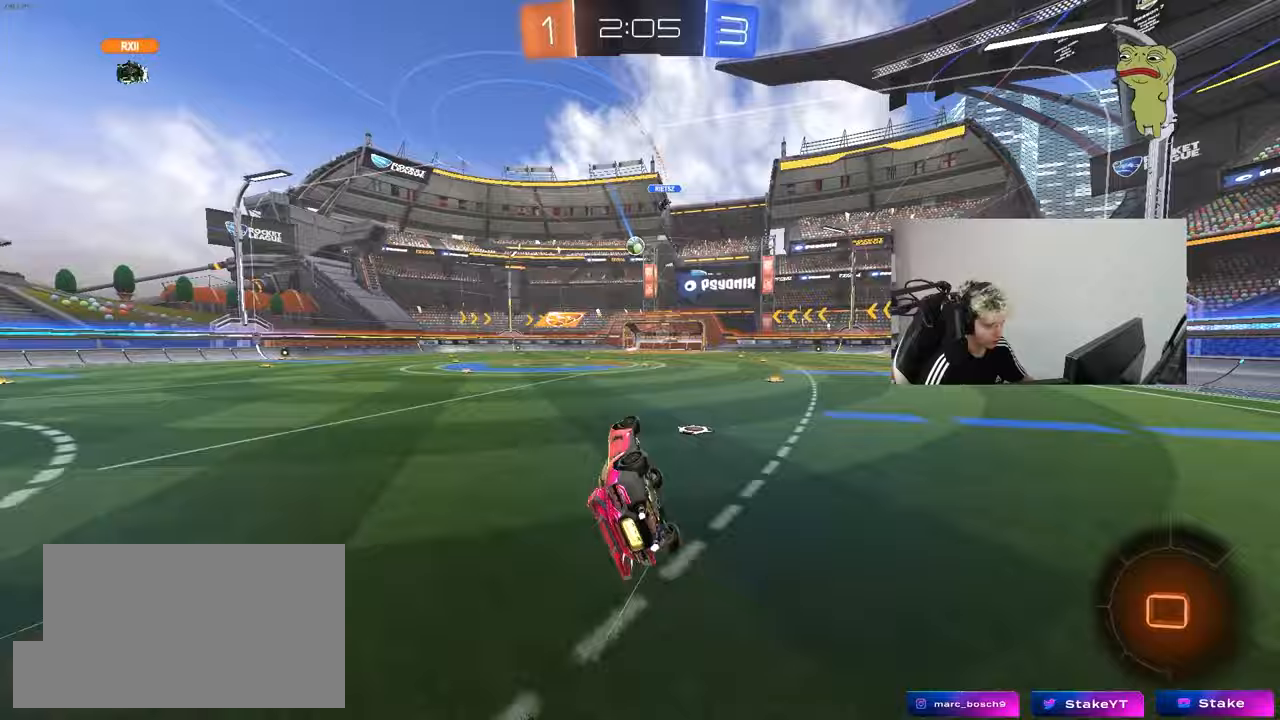
{"keys": ["d", "w"], "mouse": [], "mouse_move": "still", "events": [[83, "mouse_left", "up"], [183, "s", "up"], [183, "shift", "up"], [317, "d", "up"], [417, "w", "down"], [500, "d", "down"]]}
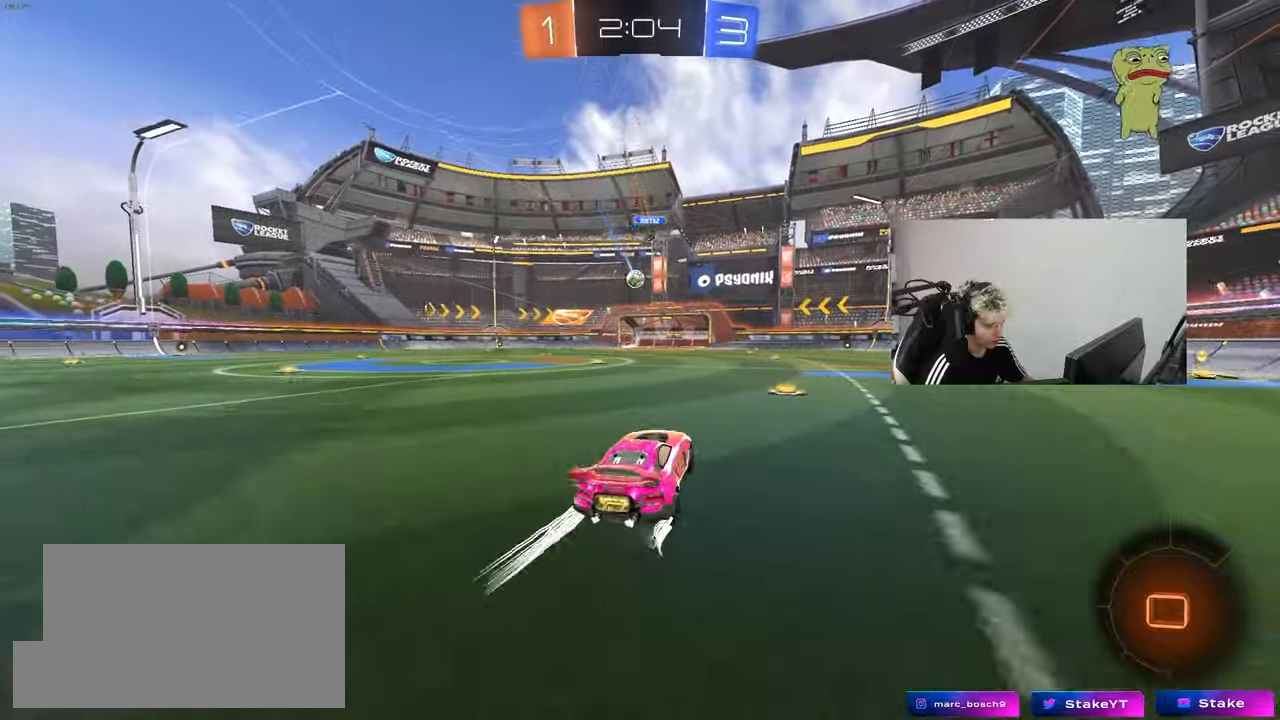
{"keys": ["w"], "mouse": ["left"], "mouse_move": "still", "events": [[100, "d", "up"], [183, "a", "down"], [283, "a", "up"], [433, "mouse_left", "down"]]}
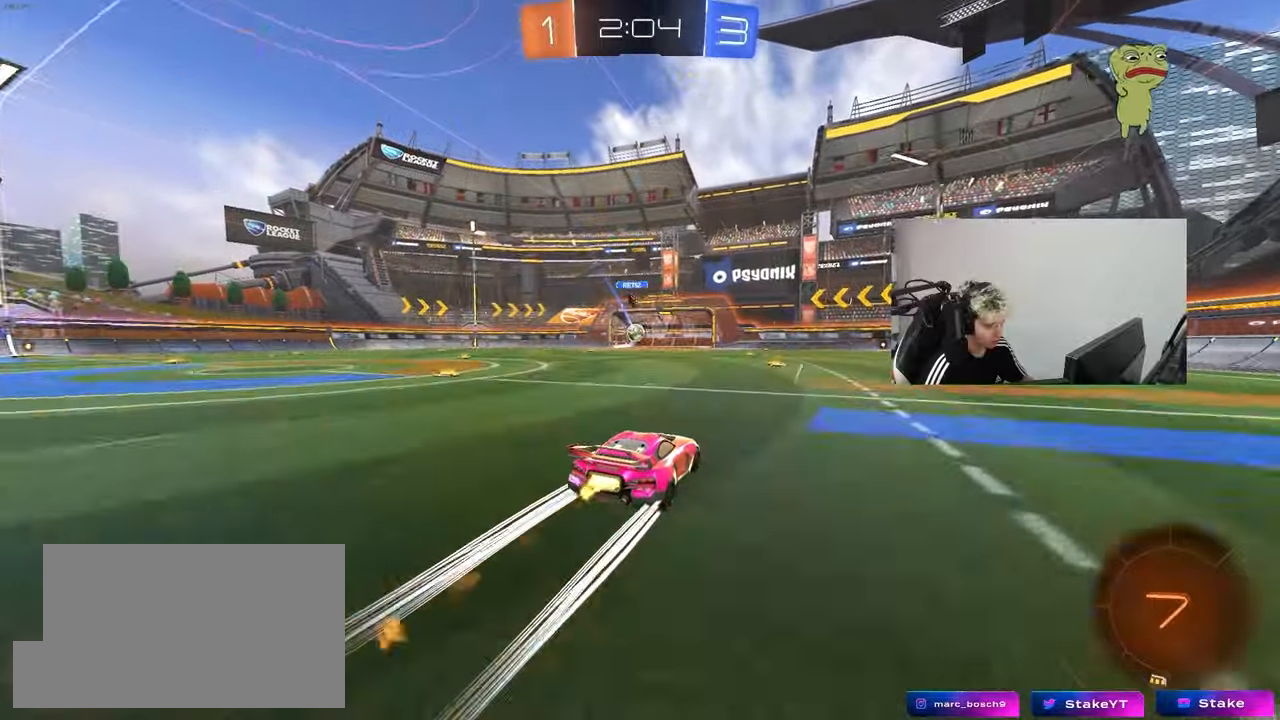
{"keys": ["w"], "mouse": [], "mouse_move": "still", "events": [[117, "mouse_left", "up"]]}
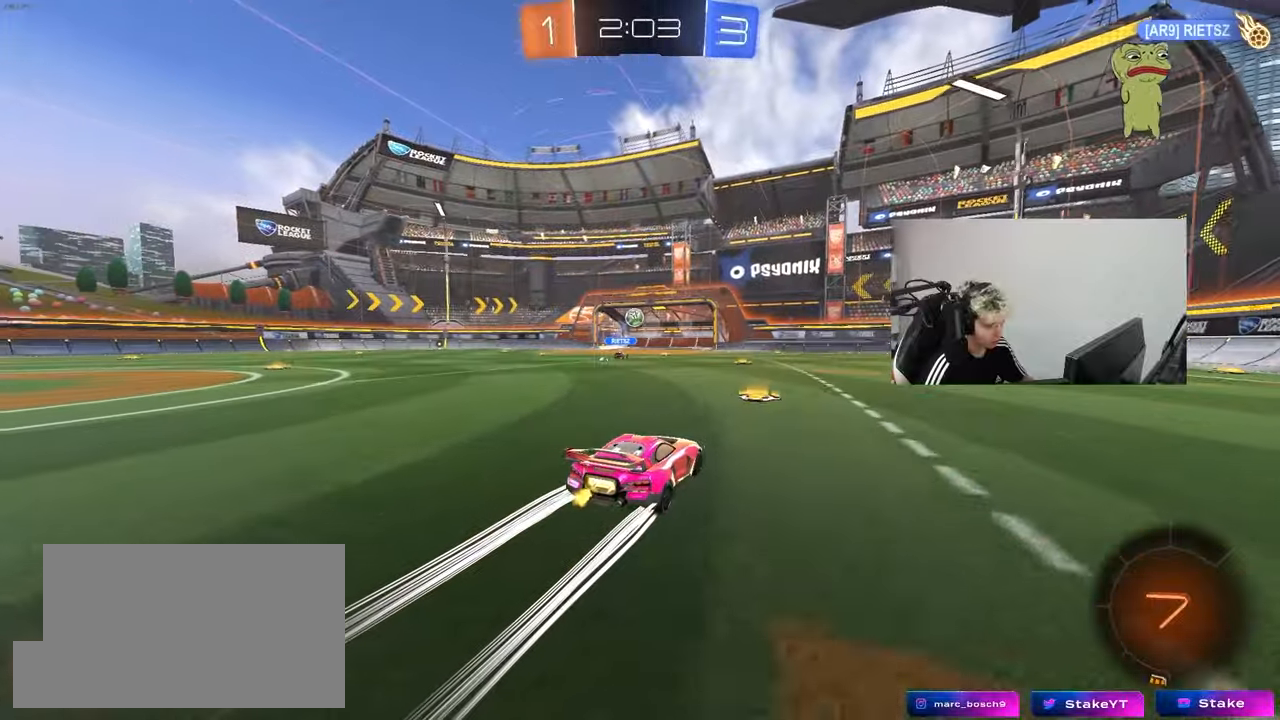
{"keys": ["d", "w"], "mouse": [], "mouse_move": "still", "events": [[450, "d", "down"]]}
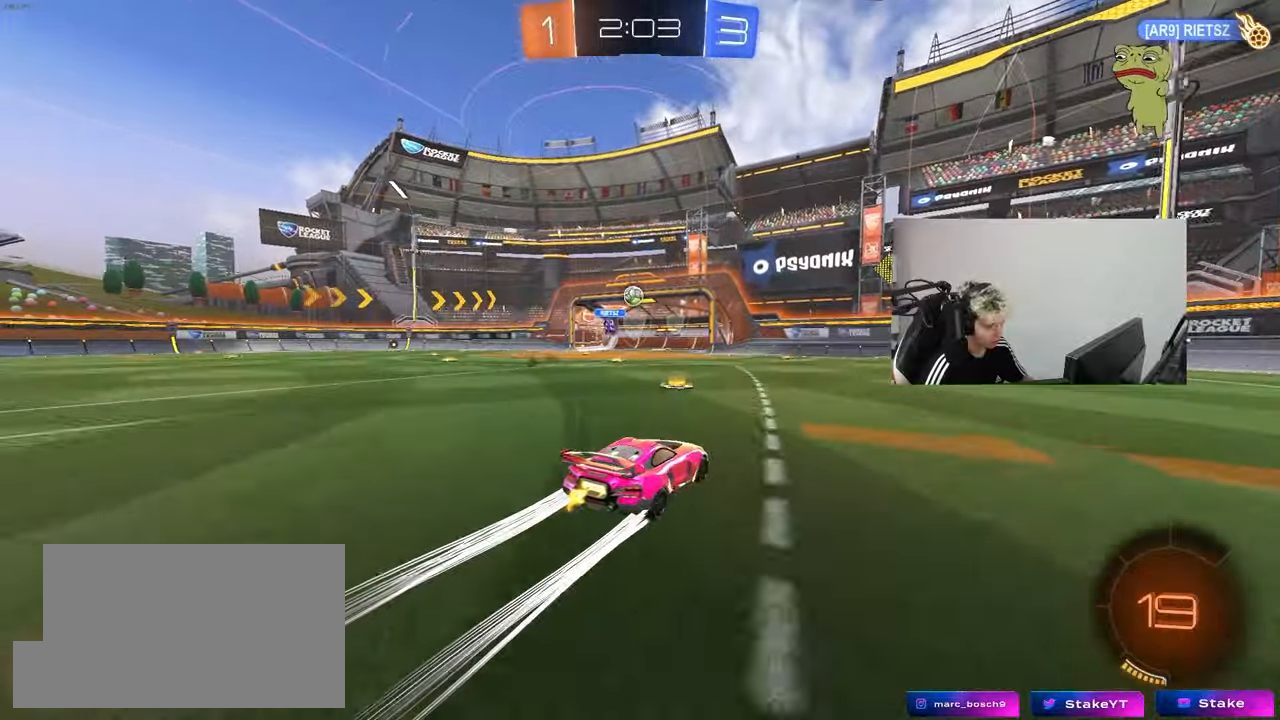
{"keys": ["w"], "mouse": [], "mouse_move": "still", "events": [[333, "d", "up"]]}
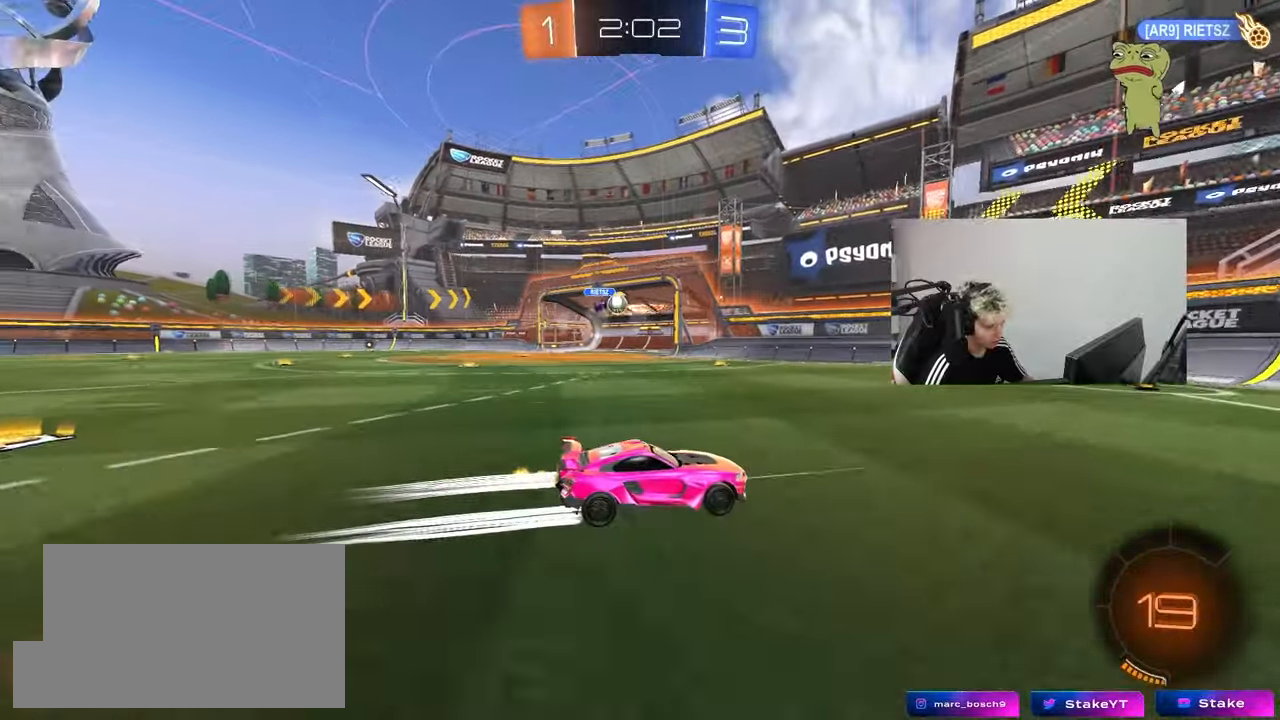
{"keys": ["w"], "mouse": [], "mouse_move": "still", "events": [[150, "a", "down"], [250, "shift", "down"], [350, "shift", "up"], [383, "a", "up"]]}
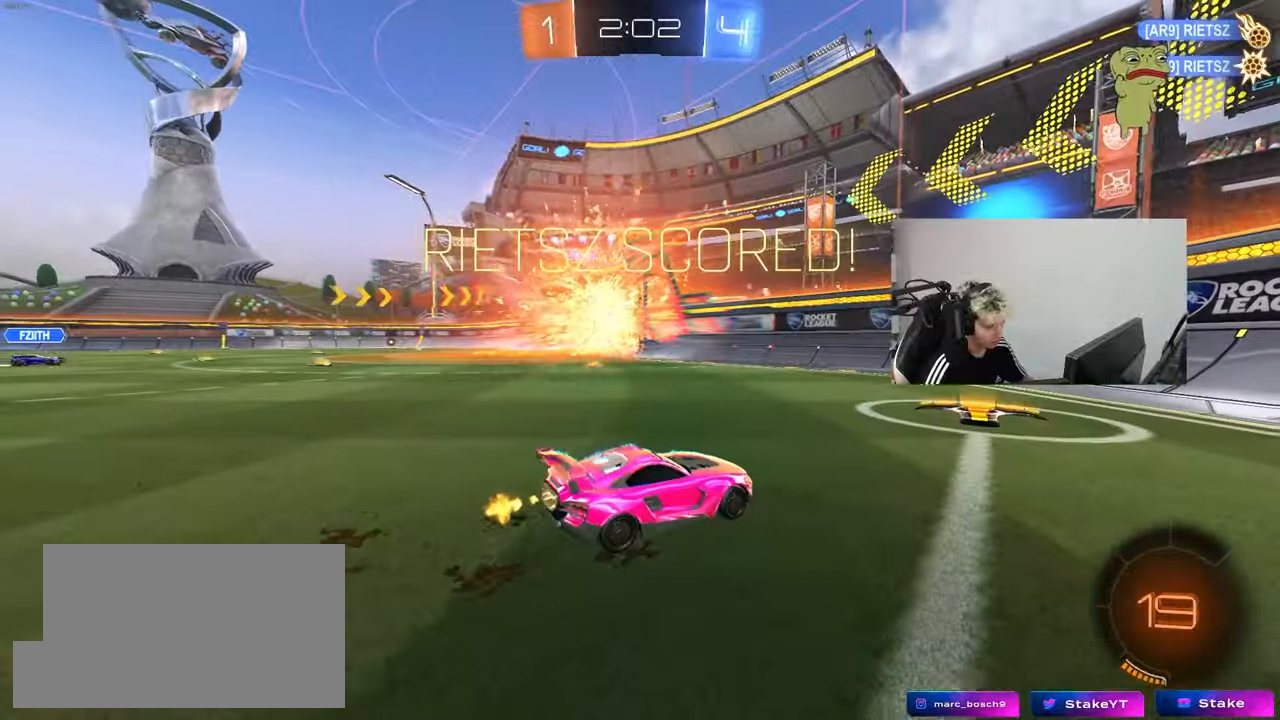
{"keys": ["a", "w"], "mouse": [], "mouse_move": "still", "events": [[83, "a", "down"], [267, "shift", "down"], [367, "shift", "up"]]}
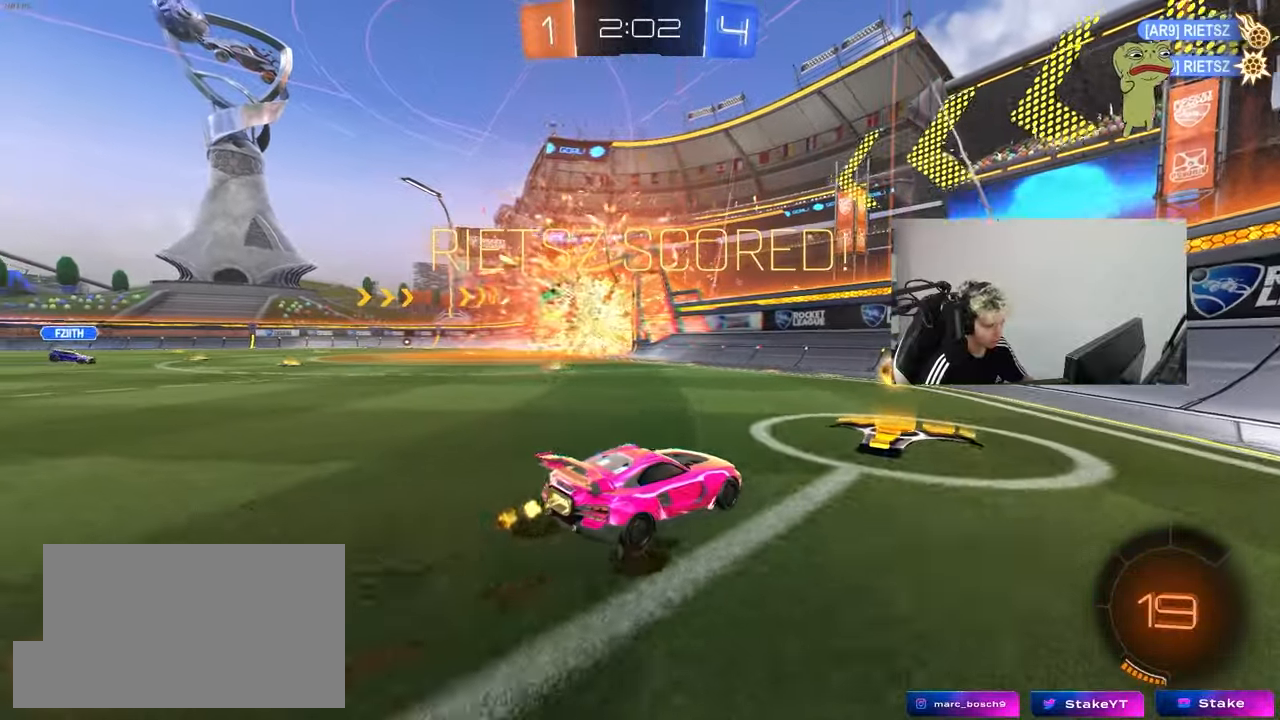
{"keys": ["a", "s"], "mouse": [], "mouse_move": "still", "events": [[150, "mouse_right", "down"], [150, "w", "up"], [183, "mouse_left", "down"], [233, "s", "down"], [233, "shift", "down"], [383, "mouse_left", "up"], [383, "mouse_right", "up"], [417, "shift", "up"]]}
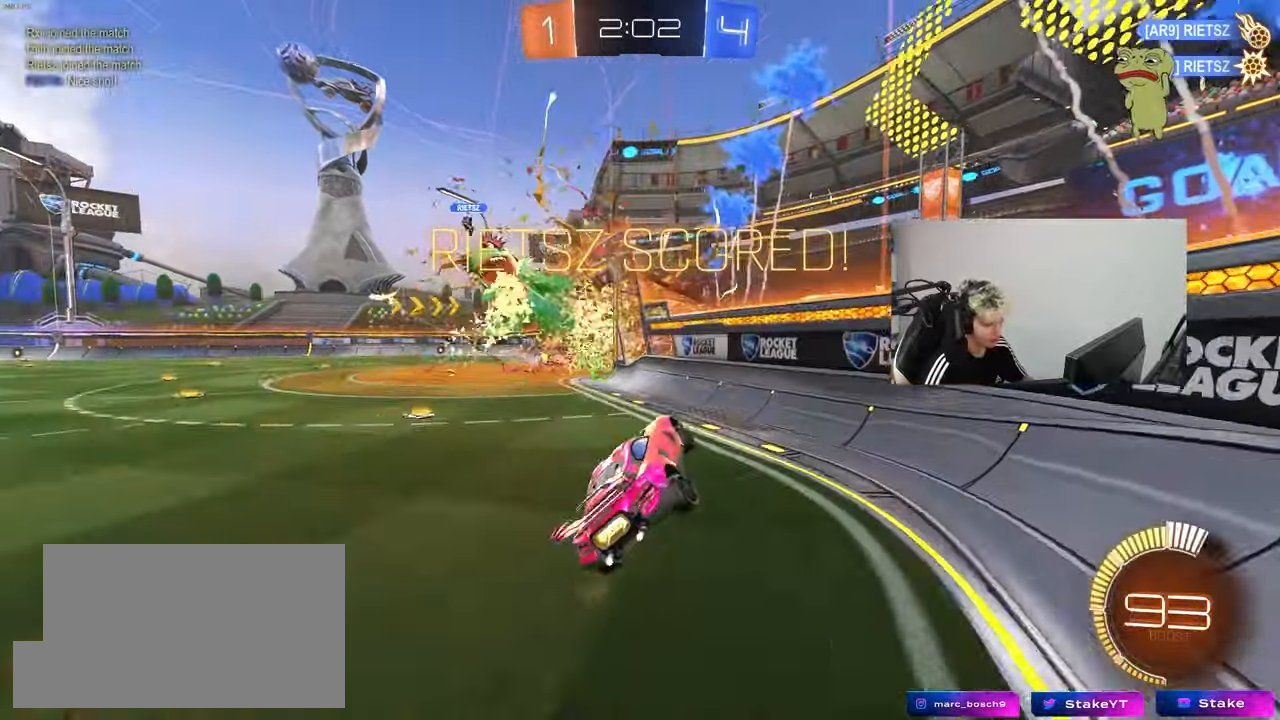
{"keys": ["w"], "mouse": ["left"], "mouse_move": "still", "events": [[17, "a", "up"], [17, "d", "down"], [67, "s", "up"], [117, "d", "up"], [250, "w", "down"], [350, "mouse_left", "down"], [350, "mouse_right", "down"], [350, "tab", "down"], [483, "mouse_right", "up"], [483, "tab", "up"]]}
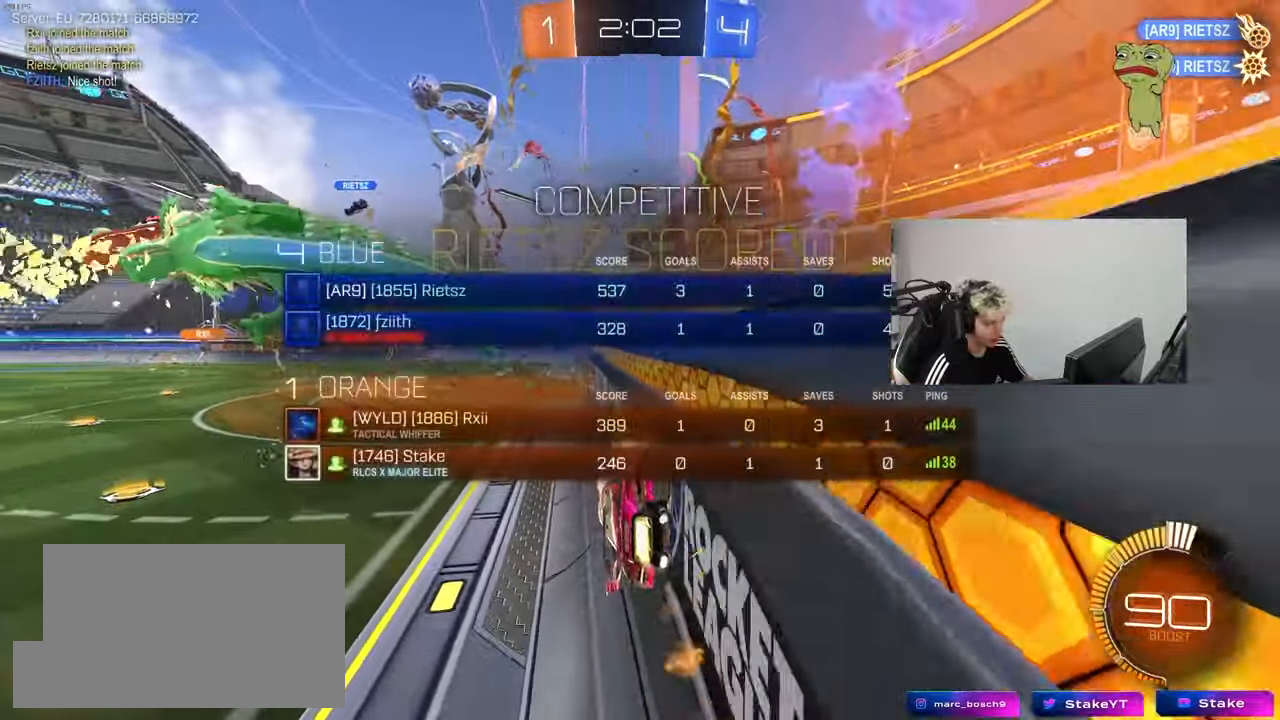
{"keys": ["a"], "mouse": [], "mouse_move": "still", "events": [[33, "mouse_right", "down"], [33, "w", "up"], [83, "d", "down"], [133, "s", "down"], [133, "shift", "down"], [167, "mouse_left", "up"], [217, "mouse_right", "up"], [367, "s", "up"], [367, "shift", "up"], [400, "d", "up"], [500, "a", "down"]]}
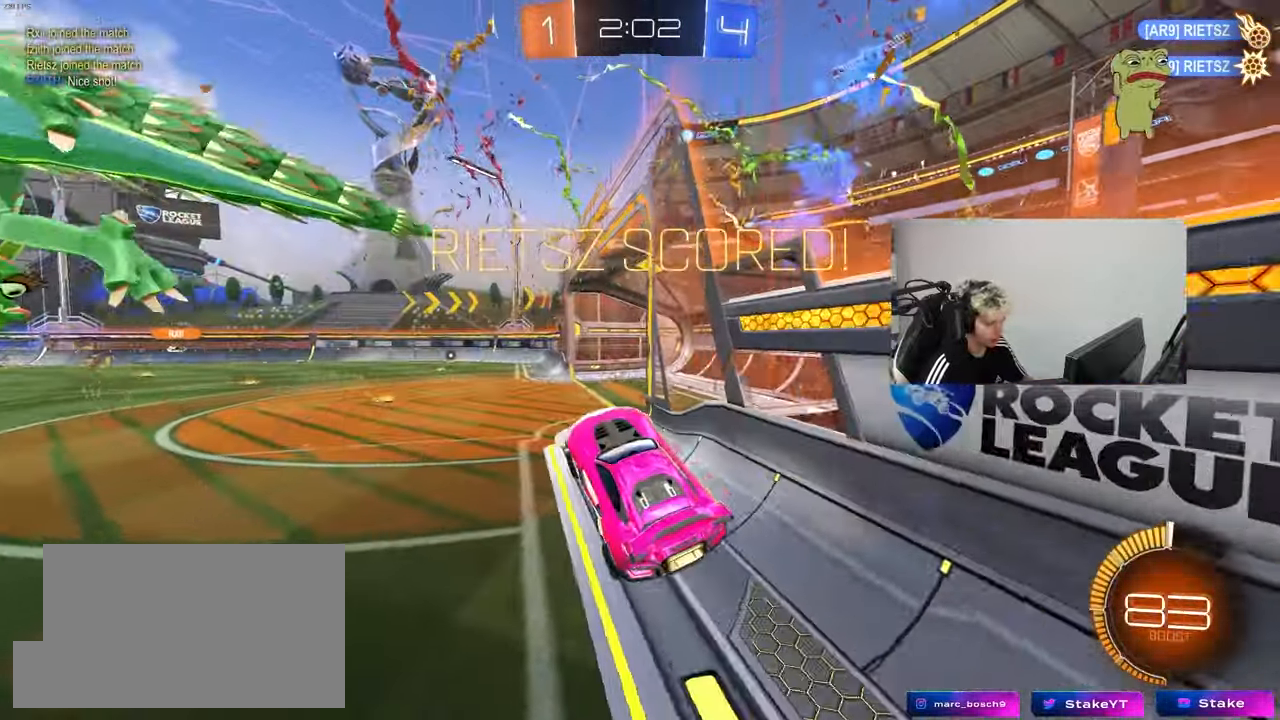
{"keys": ["w"], "mouse": [], "mouse_move": "still", "events": [[100, "a", "up"], [233, "w", "down"], [333, "mouse_right", "down"], [383, "a", "down"], [417, "mouse_right", "up"], [467, "a", "up"]]}
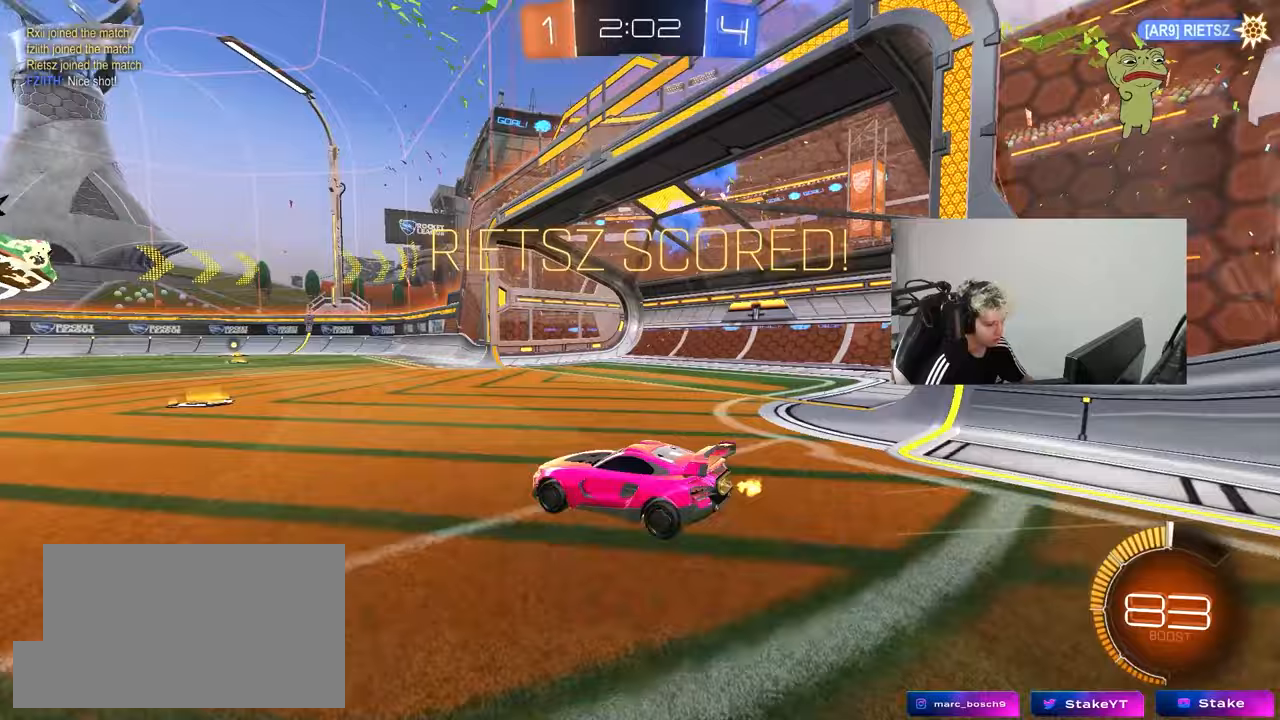
{"keys": ["d", "s", "shift"], "mouse": [], "mouse_move": "still", "events": [[17, "mouse_right", "down"], [67, "d", "down"], [67, "mouse_right", "up"], [67, "shift", "down"], [117, "mouse_left", "down"], [117, "mouse_right", "down"], [200, "s", "down"], [200, "w", "up"], [250, "mouse_left", "up"], [300, "mouse_right", "up"], [300, "space", "down"], [483, "space", "up"]]}
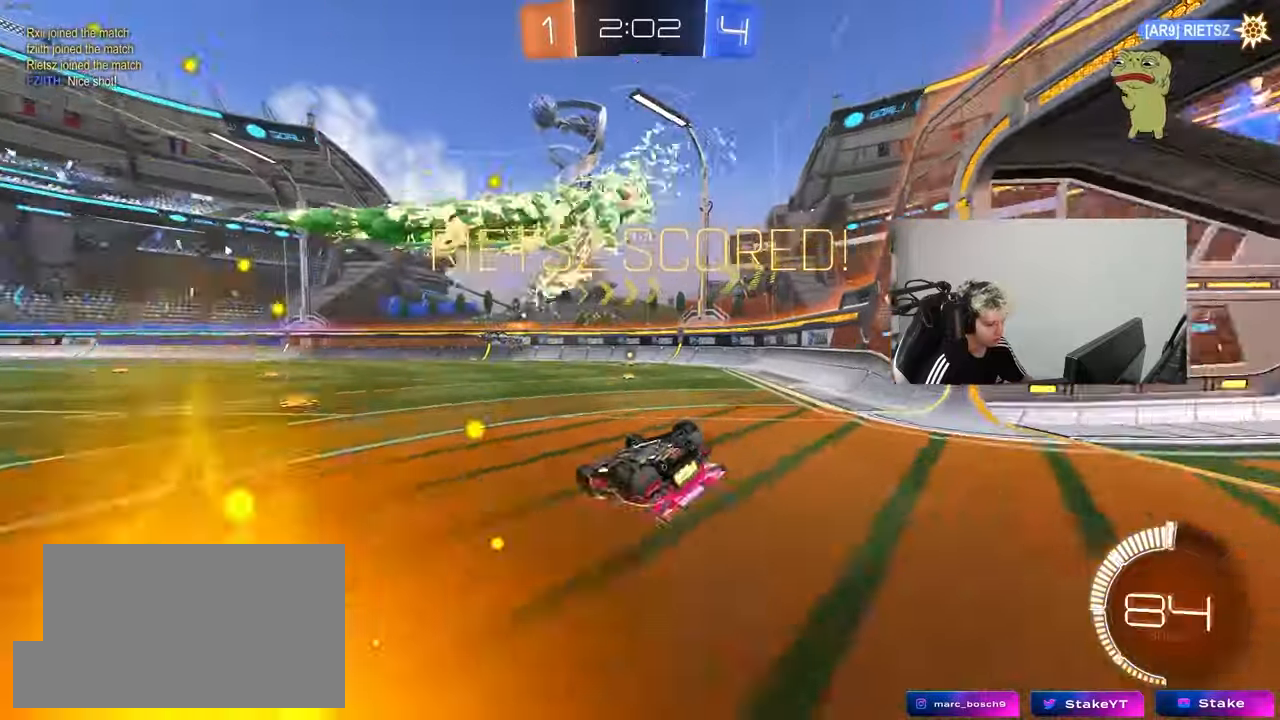
{"keys": [], "mouse": [], "mouse_move": "still", "events": [[83, "s", "up"], [183, "s", "down"], [417, "s", "up"], [417, "shift", "up"], [450, "d", "up"]]}
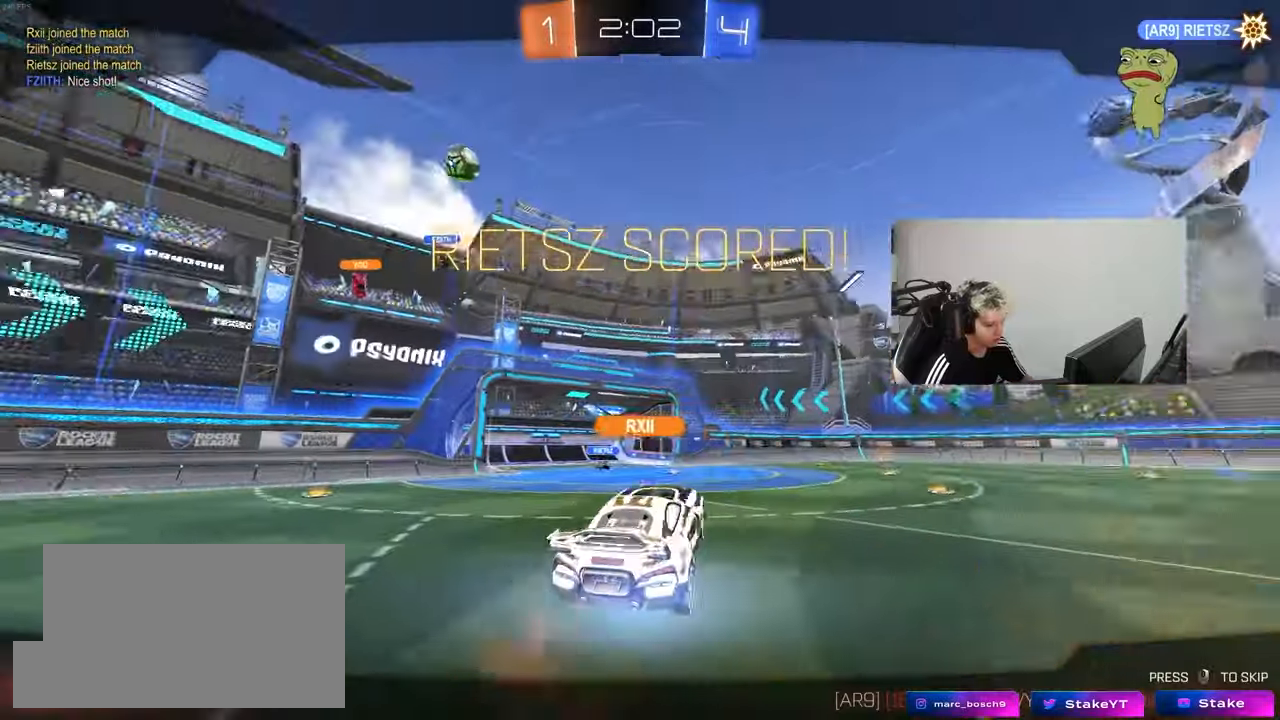
{"keys": [], "mouse": [], "mouse_move": "still", "events": []}
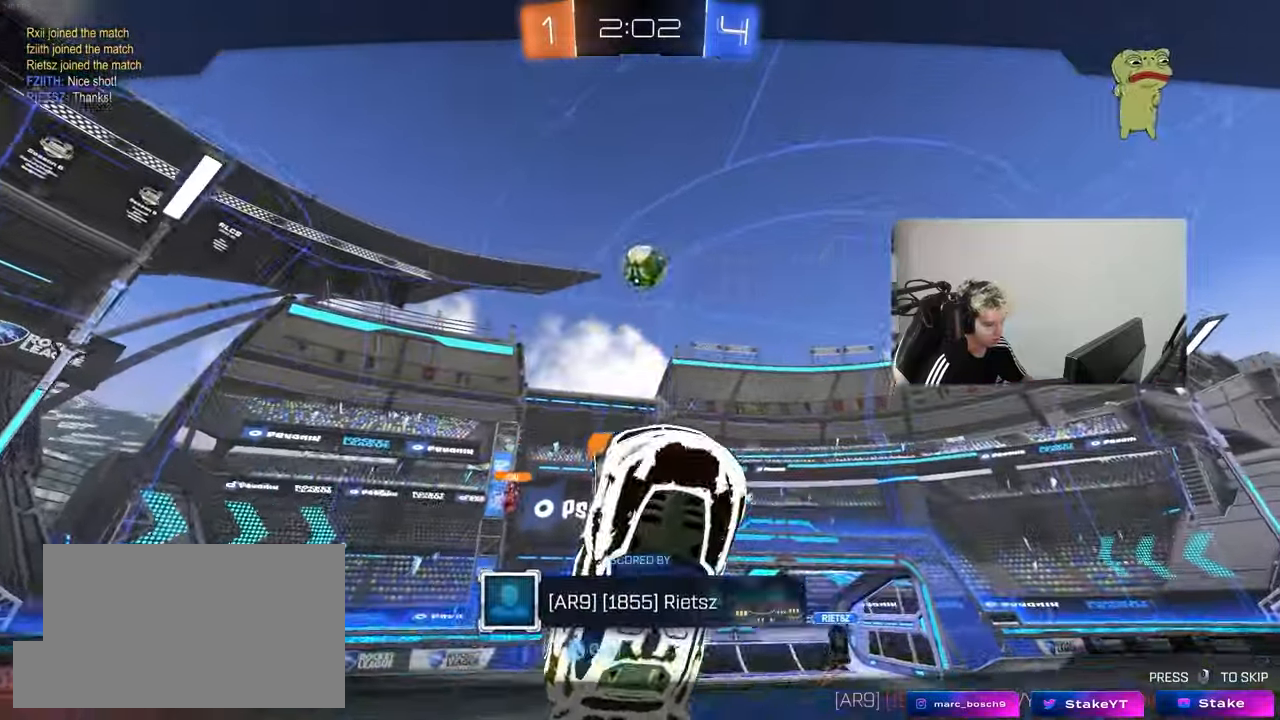
{"keys": [], "mouse": [], "mouse_move": "still", "events": []}
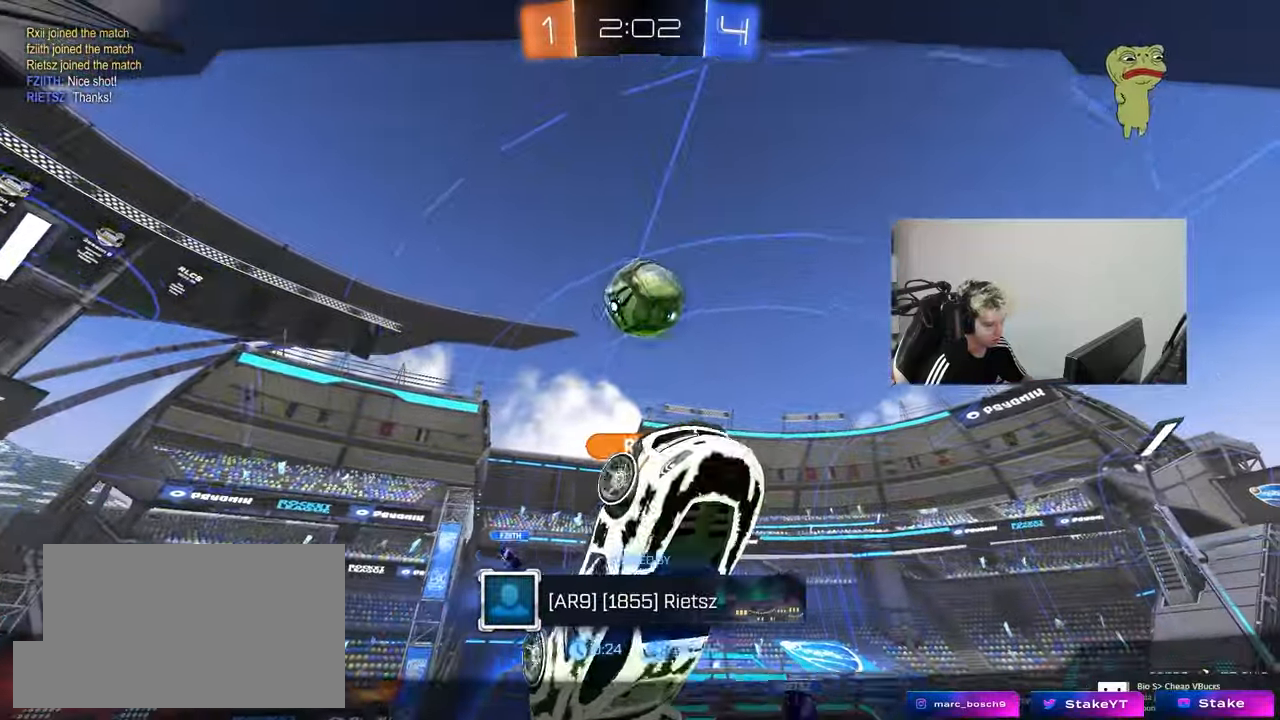
{"keys": [], "mouse": [], "mouse_move": "still", "events": []}
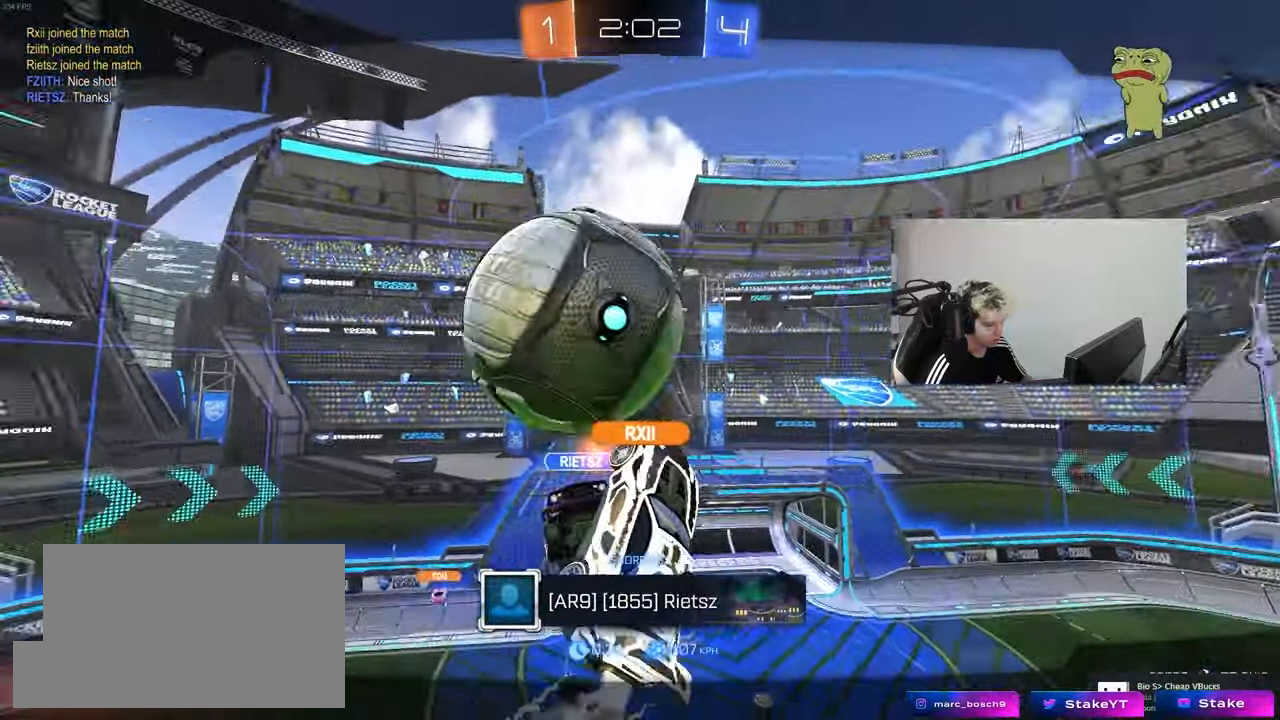
{"keys": [], "mouse": [], "mouse_move": "still", "events": []}
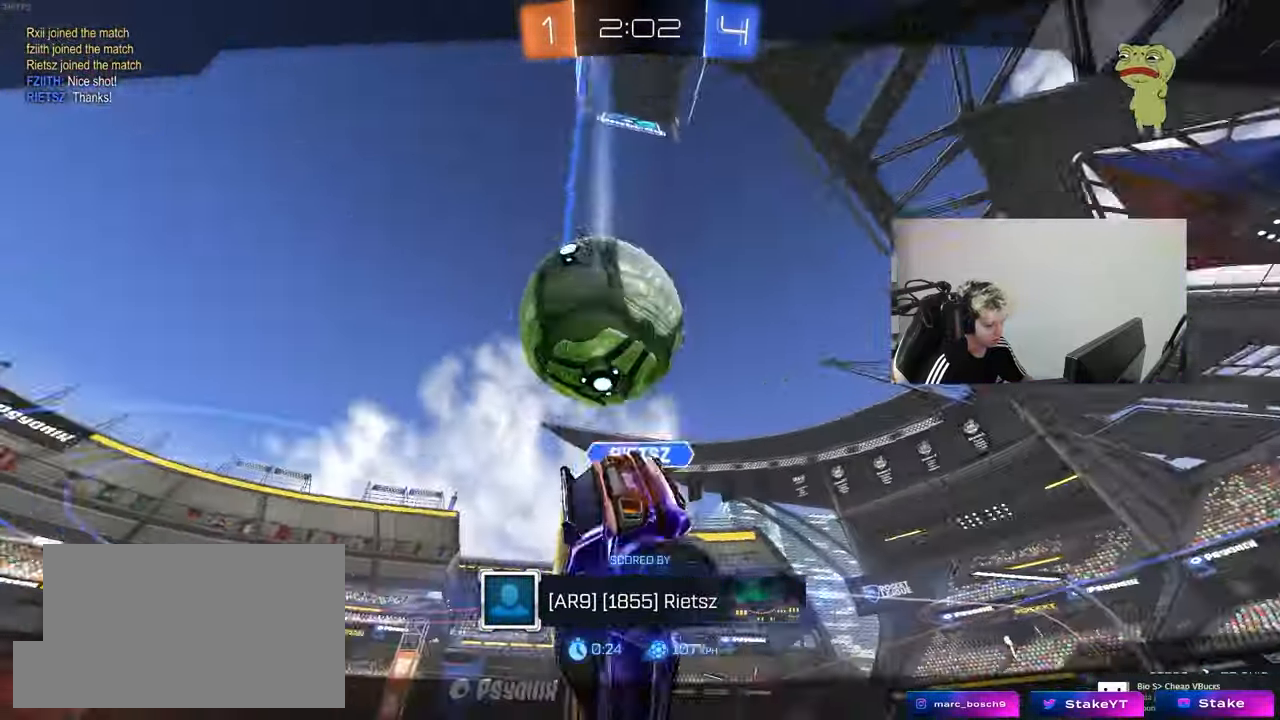
{"keys": [], "mouse": [], "mouse_move": "still", "events": []}
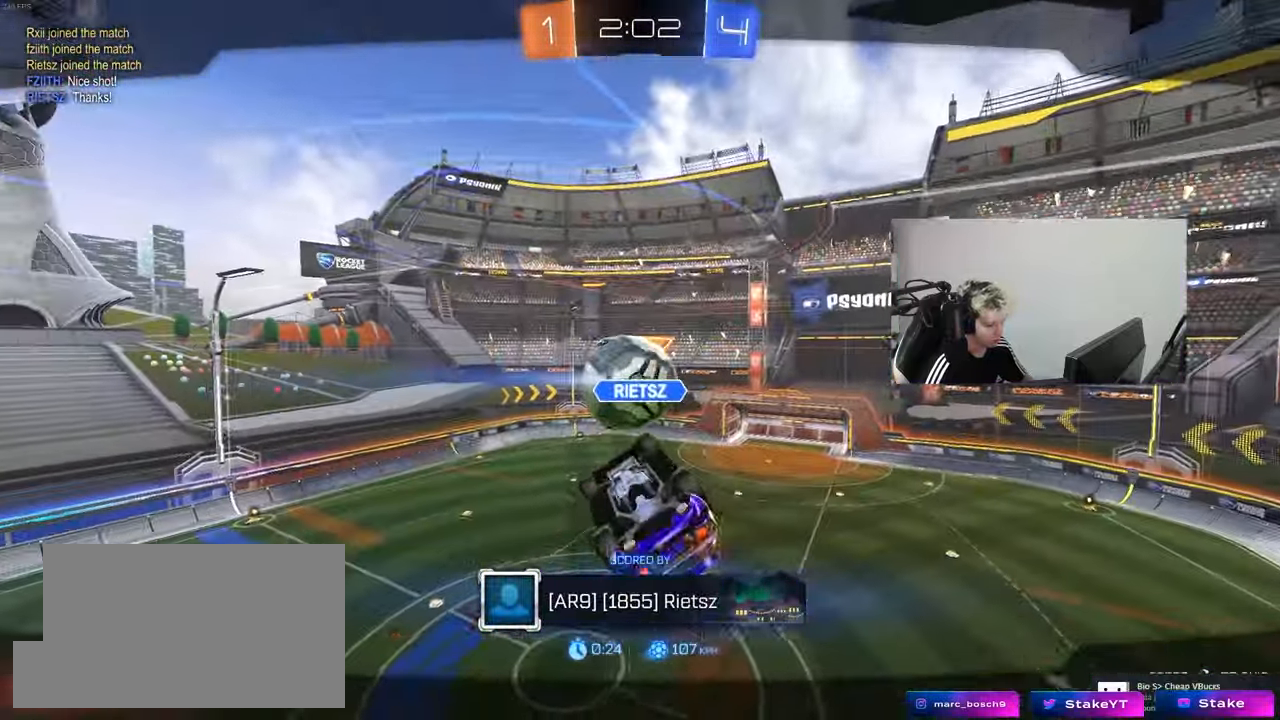
{"keys": [], "mouse": ["right"], "mouse_move": "still", "events": [[217, "mouse_right", "down"], [367, "mouse_right", "up"], [417, "mouse_right", "down"]]}
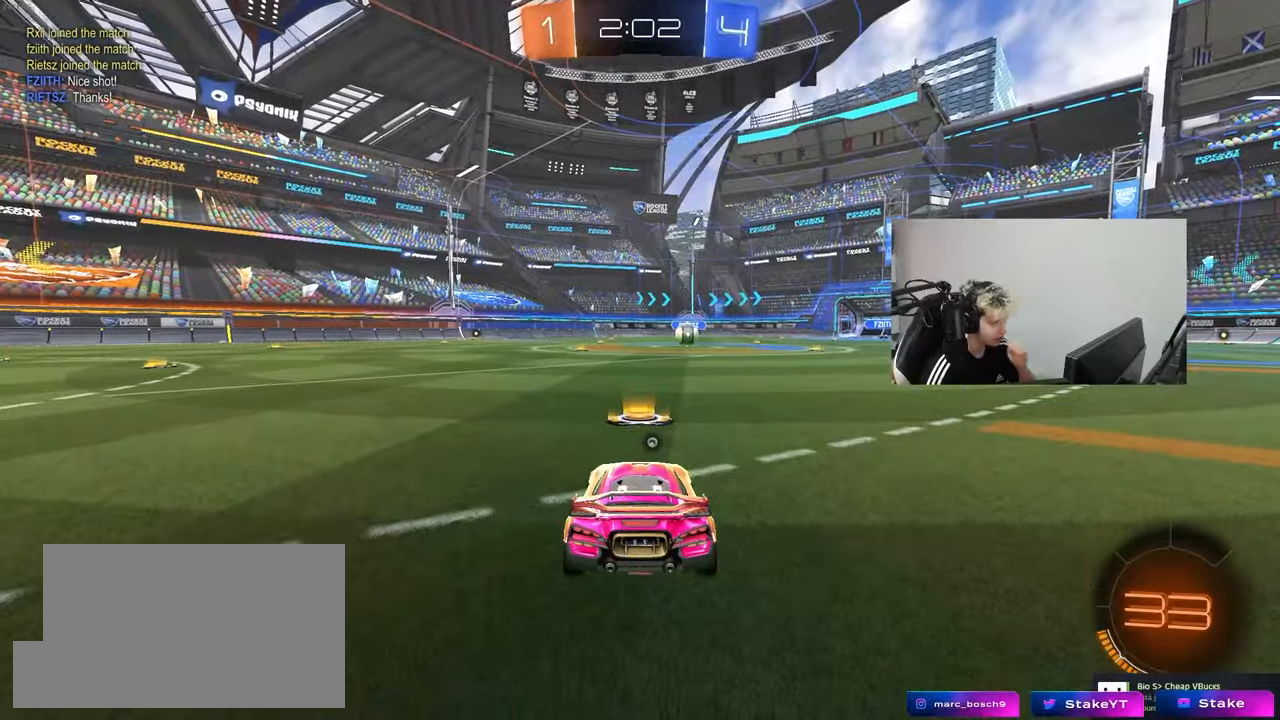
{"keys": [], "mouse": ["wheel"], "mouse_move": "still", "events": [[150, "mouse_right", "up"], [417, "mouse_wheel", "down"]]}